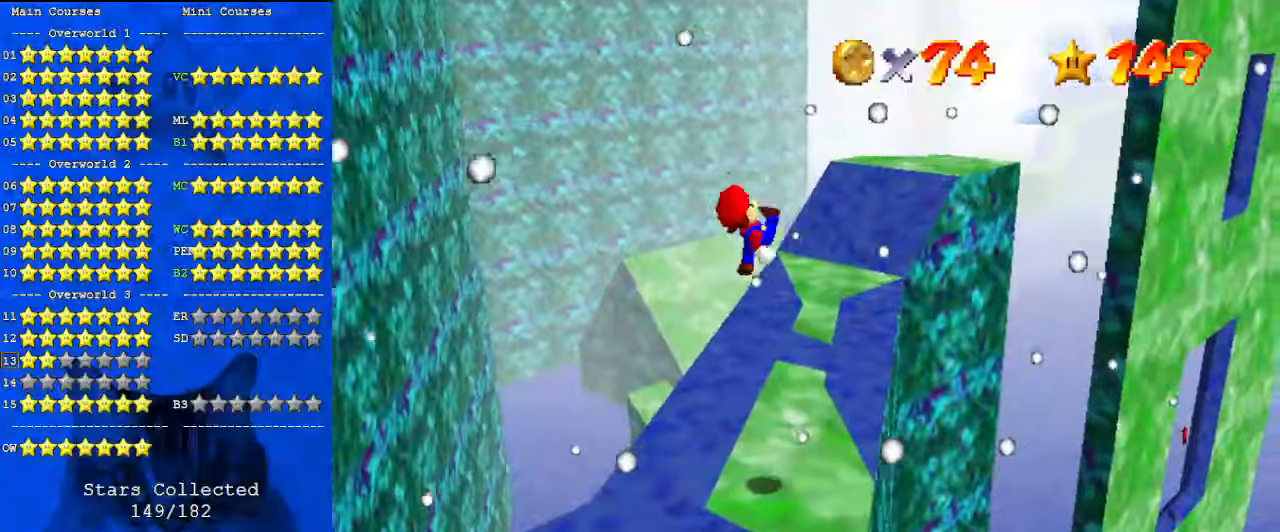
Gameplay with keyboard; each line is a JSON object with the keys held at the frame after it. "events" lists presses ("down") and releases ("up") of "a", "c", "ctrl", "d", "down", "left", "return", "right", "s", "shift", "up", "w", "x" and "y" between this image and that frame as [ms after this image, input, new state], when the widget could be followed in between. No other keys are recorded. Mouse input is not recorded.
{"keys": [], "events": [[100, "down", "down"], [200, "down", "up"], [233, "c", "down"], [233, "right", "down"], [267, "right", "up"], [267, "s", "down"], [367, "c", "up"], [367, "s", "up"]]}
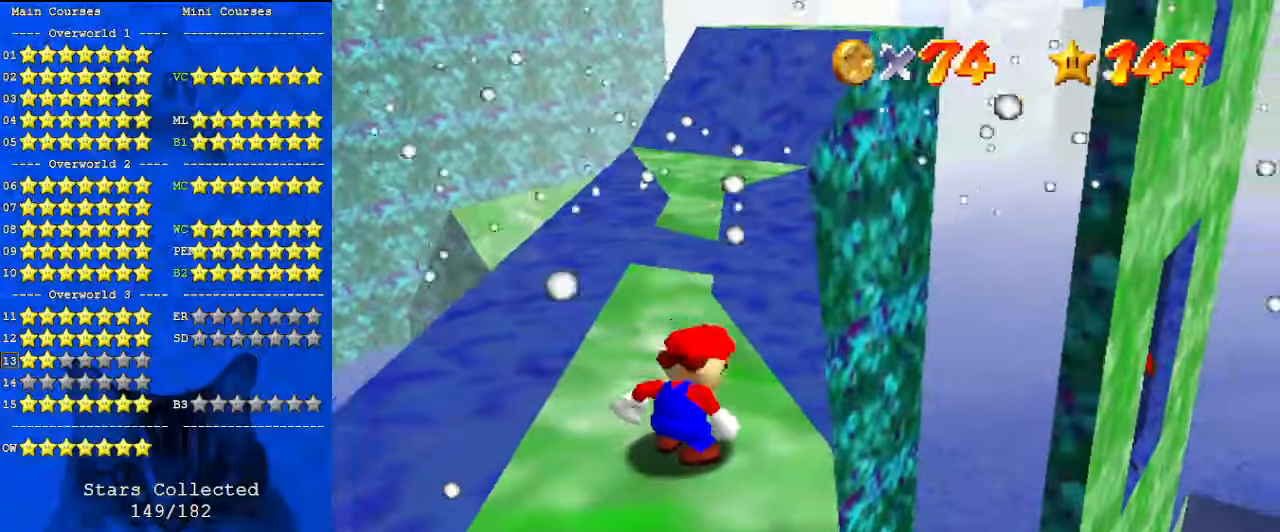
{"keys": ["ctrl", "left", "shift", "up"], "events": [[67, "up", "down"], [200, "up", "up"], [233, "shift", "down"], [300, "up", "down"], [433, "ctrl", "down"], [433, "left", "down"]]}
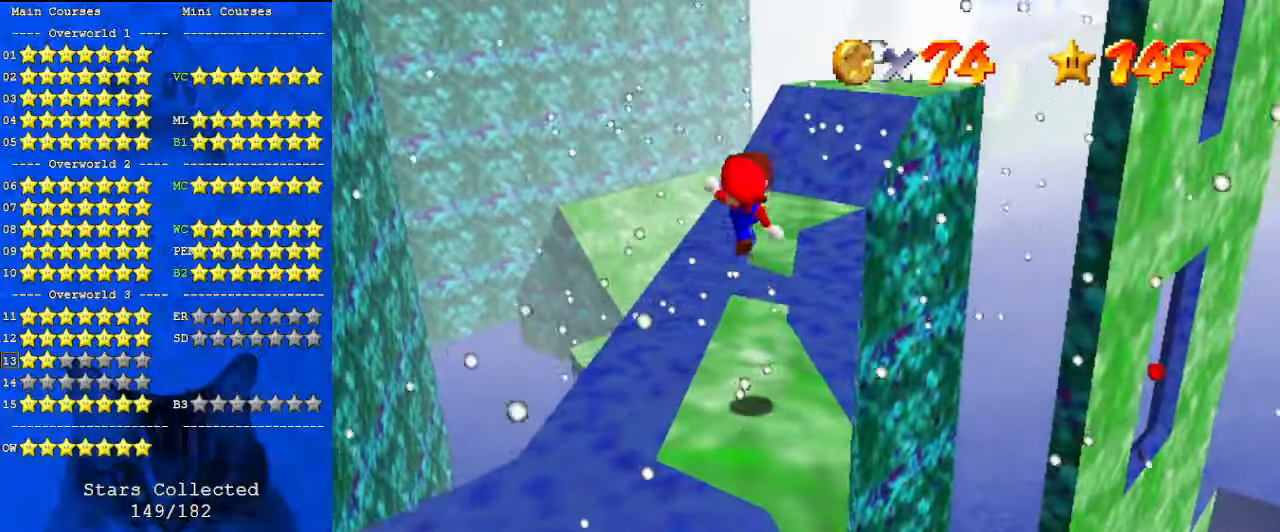
{"keys": ["up"], "events": [[33, "left", "up"], [33, "shift", "up"], [67, "ctrl", "up"]]}
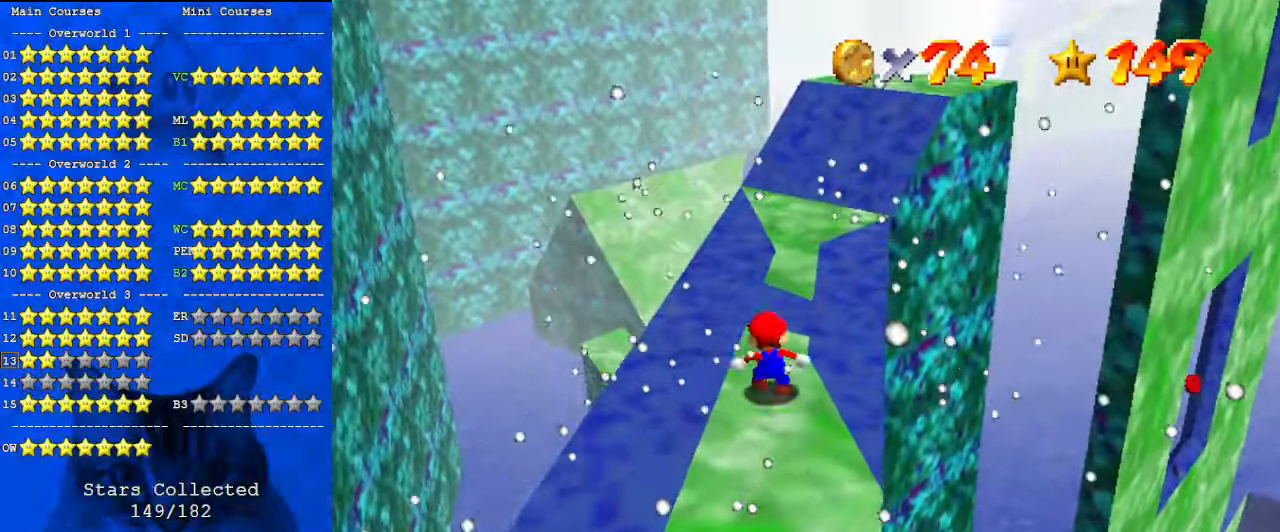
{"keys": ["right", "shift", "up"], "events": [[67, "shift", "down"], [267, "right", "down"]]}
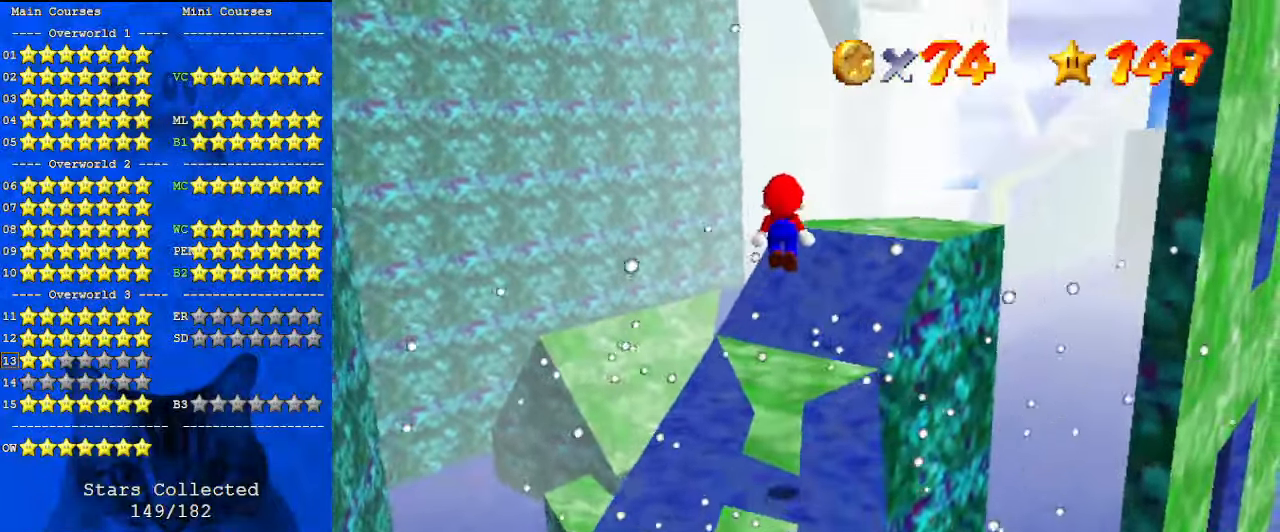
{"keys": ["ctrl", "down", "shift"], "events": [[100, "right", "up"], [100, "up", "up"], [233, "down", "down"], [467, "ctrl", "down"]]}
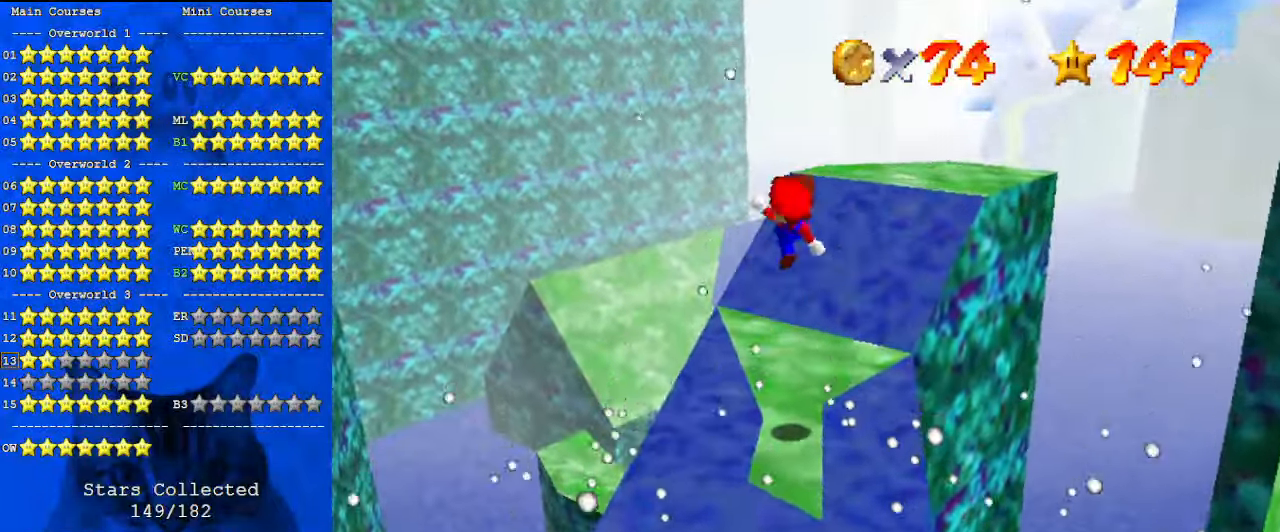
{"keys": [], "events": [[33, "shift", "up"], [100, "ctrl", "up"], [133, "down", "up"], [200, "c", "down"], [233, "a", "down"], [267, "c", "up"], [367, "a", "up"]]}
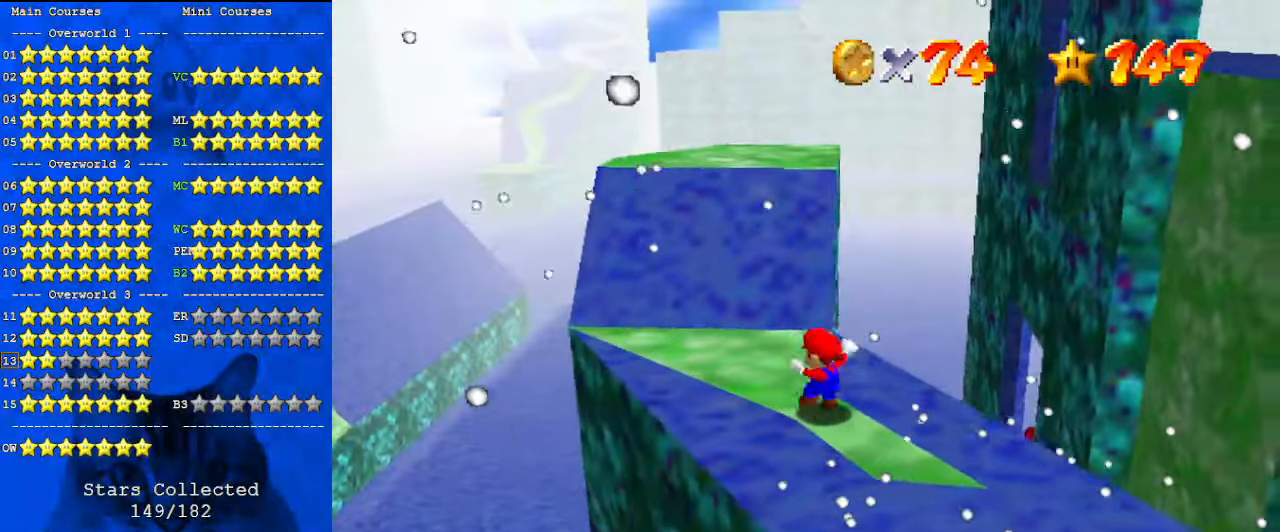
{"keys": ["left", "shift"], "events": [[233, "up", "down"], [367, "up", "up"], [467, "shift", "down"], [500, "left", "down"]]}
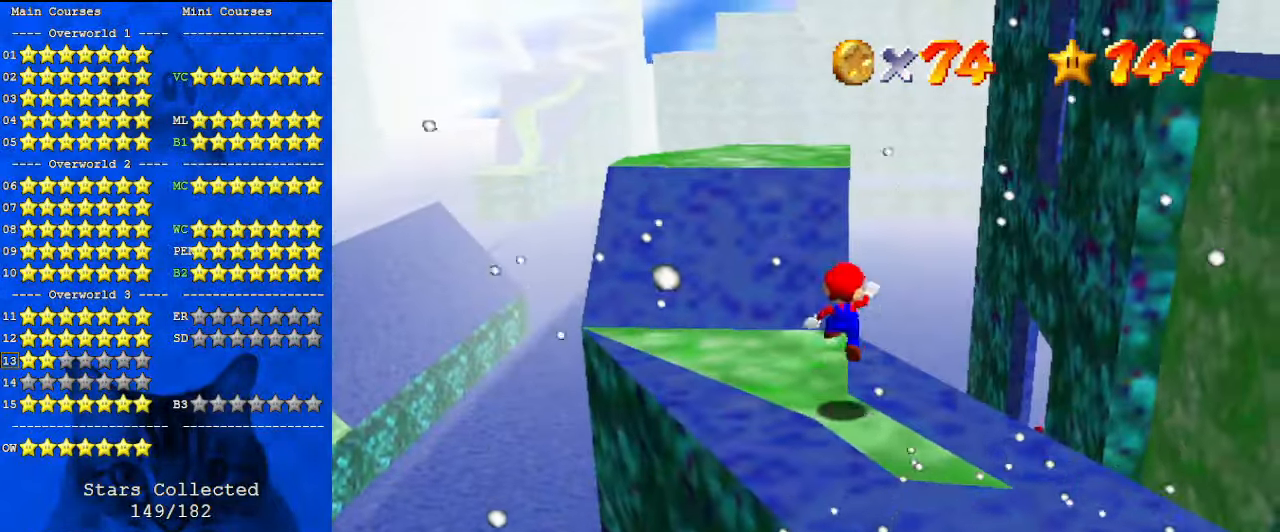
{"keys": ["up"], "events": [[100, "up", "down"], [233, "ctrl", "down"], [333, "left", "up"], [400, "ctrl", "up"], [400, "shift", "up"], [400, "up", "up"], [467, "up", "down"]]}
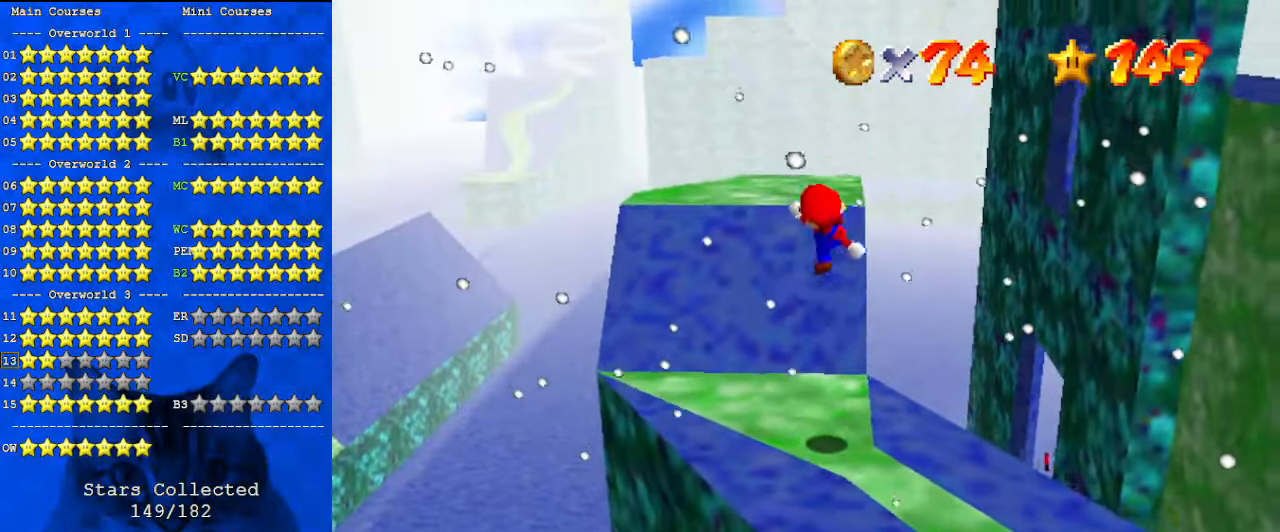
{"keys": ["shift", "up"], "events": [[133, "left", "down"], [267, "left", "up"], [400, "shift", "down"]]}
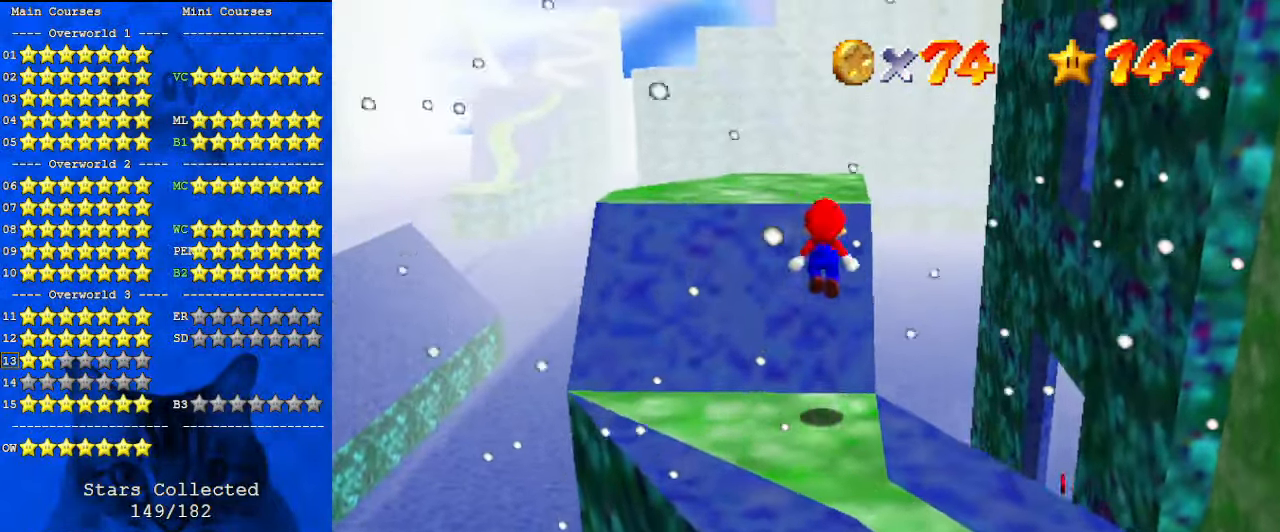
{"keys": ["ctrl", "left", "shift"], "events": [[167, "a", "down"], [267, "left", "down"], [267, "up", "up"], [300, "down", "down"], [300, "left", "up"], [367, "a", "up"], [433, "ctrl", "down"], [500, "down", "up"], [500, "left", "down"]]}
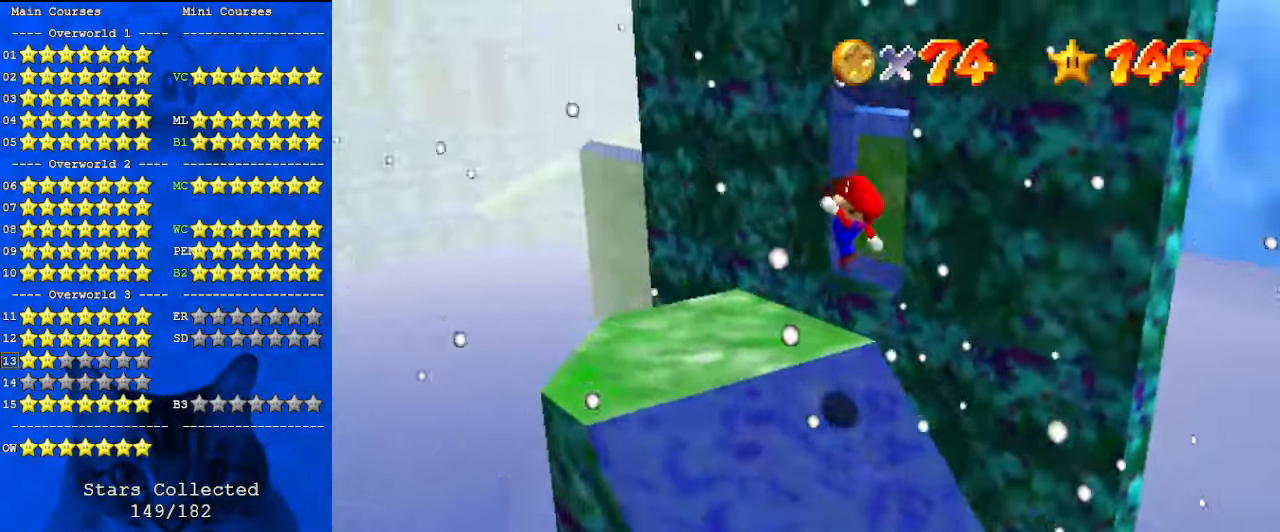
{"keys": ["c"], "events": [[100, "a", "down"], [133, "ctrl", "up"], [133, "shift", "up"], [133, "up", "down"], [233, "a", "up"], [233, "up", "up"], [267, "left", "up"], [333, "c", "down"], [400, "c", "up"], [467, "c", "down"]]}
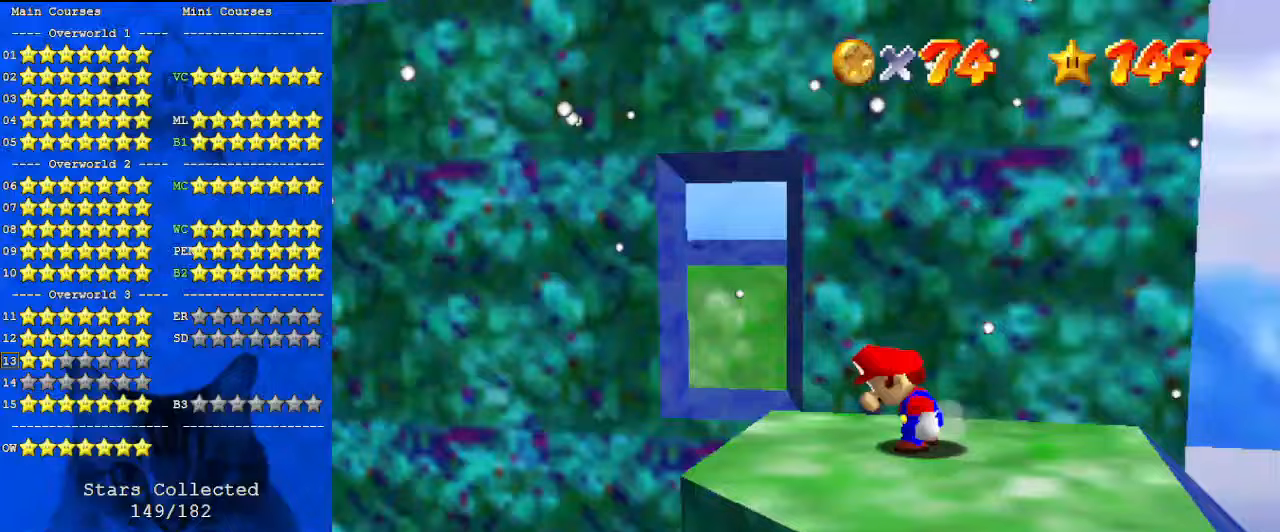
{"keys": ["left"], "events": [[100, "c", "up"], [233, "left", "down"], [333, "left", "up"], [500, "left", "down"]]}
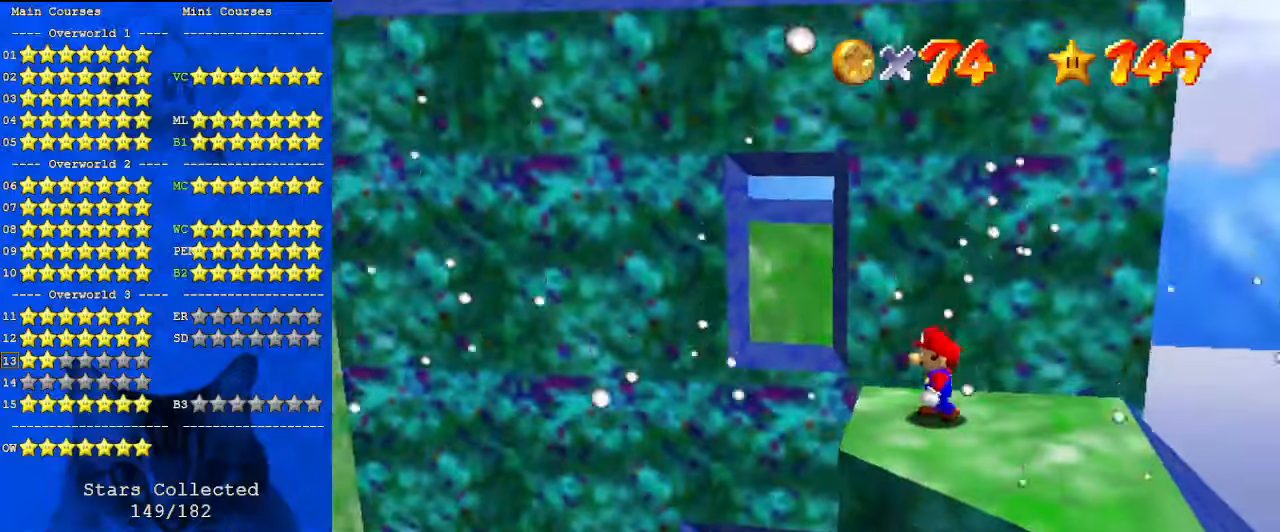
{"keys": ["left"], "events": []}
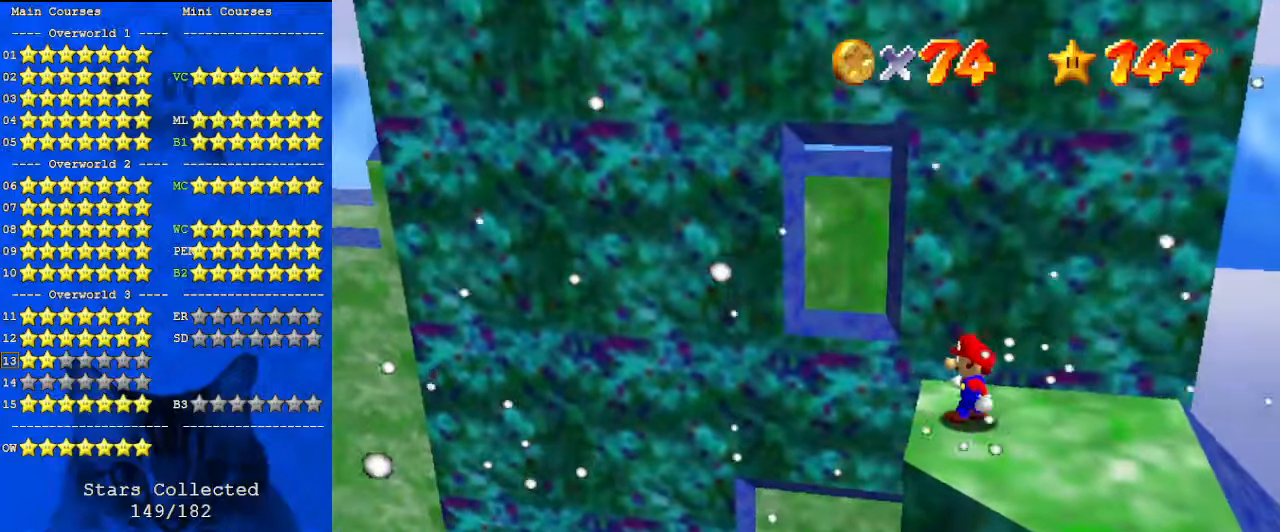
{"keys": ["left"], "events": []}
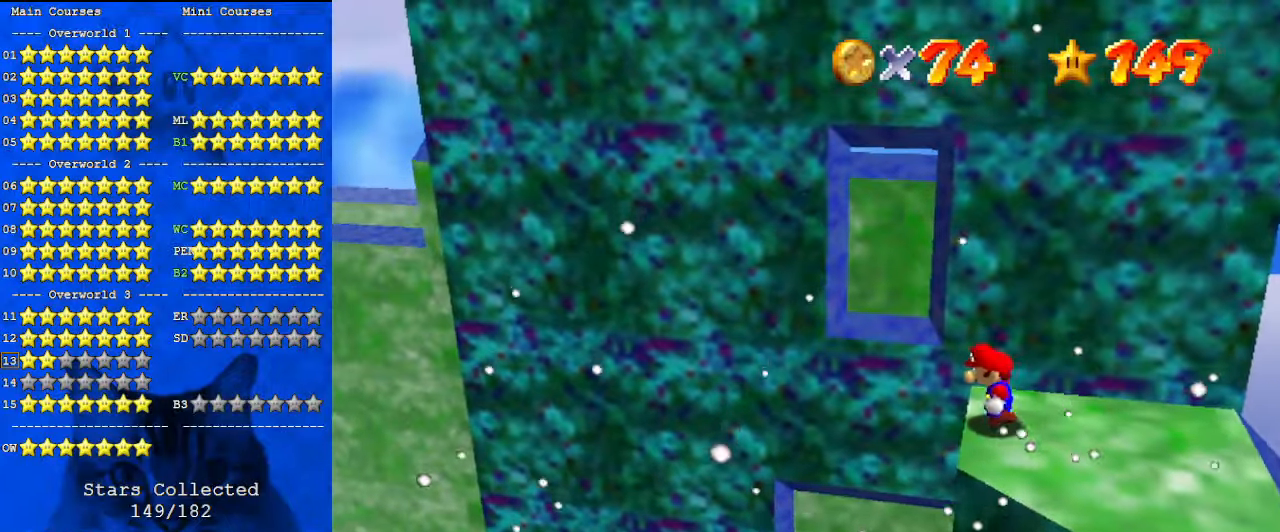
{"keys": ["left"], "events": []}
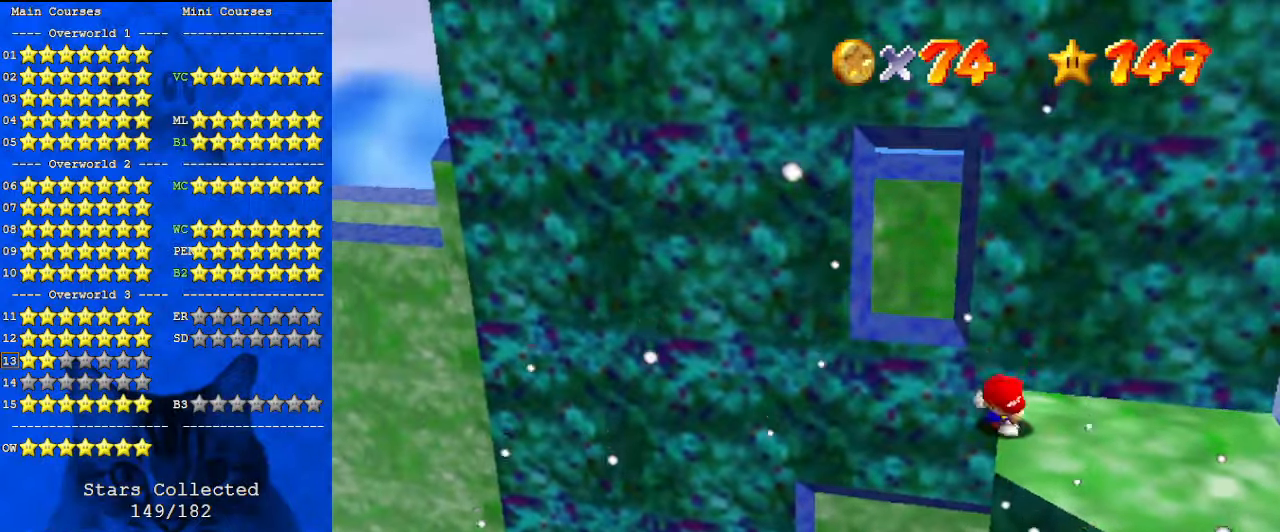
{"keys": ["shift"], "events": [[33, "left", "up"], [500, "shift", "down"]]}
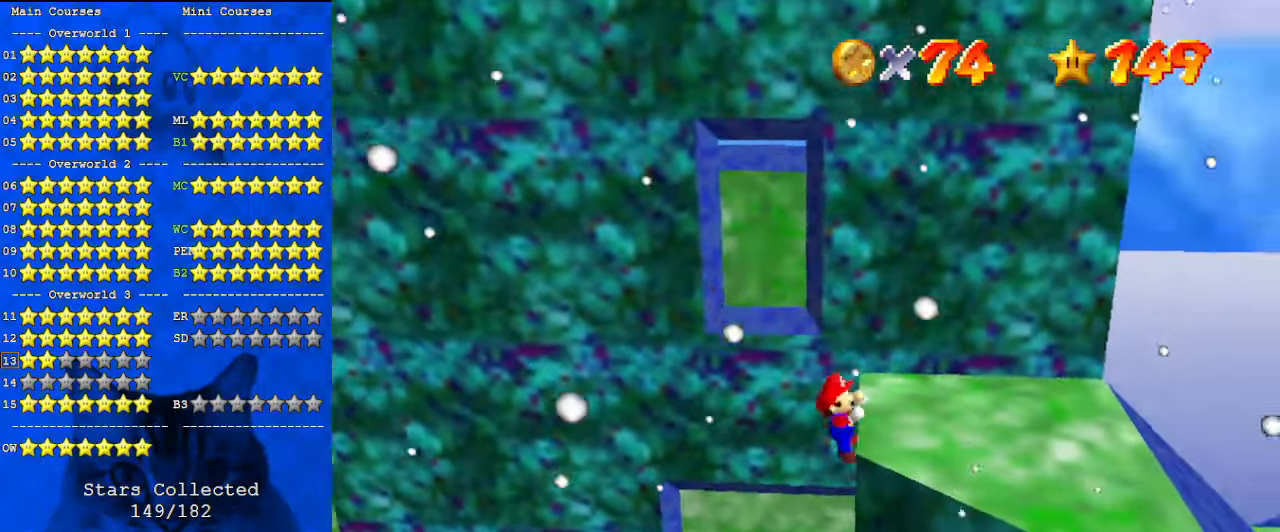
{"keys": ["a"], "events": [[133, "shift", "up"], [233, "a", "down"], [333, "a", "up"], [367, "a", "down"]]}
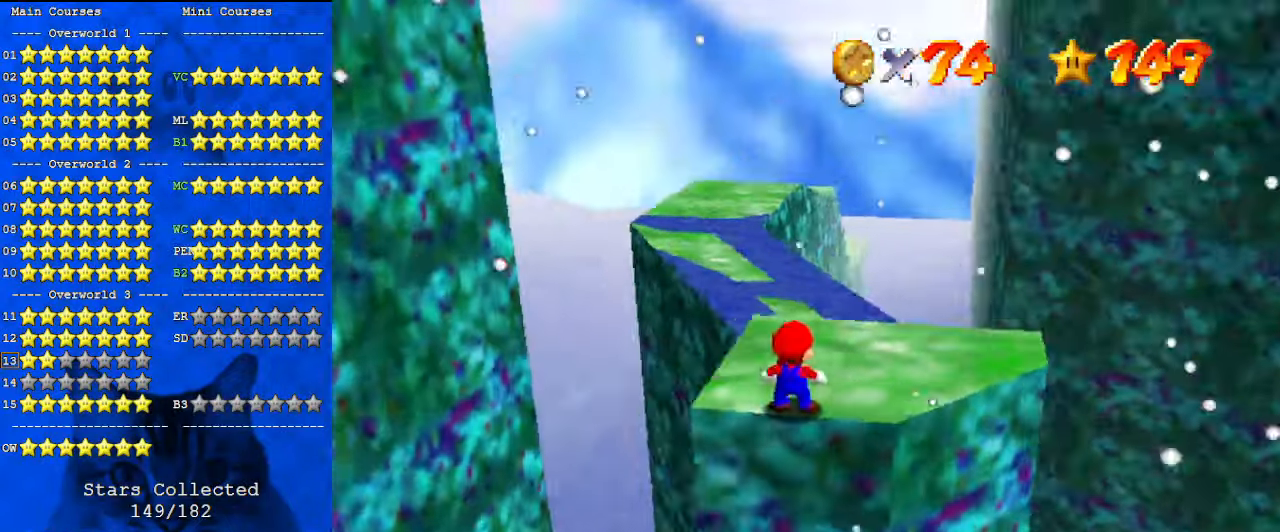
{"keys": [], "events": [[67, "a", "up"], [133, "ctrl", "down"], [233, "ctrl", "up"]]}
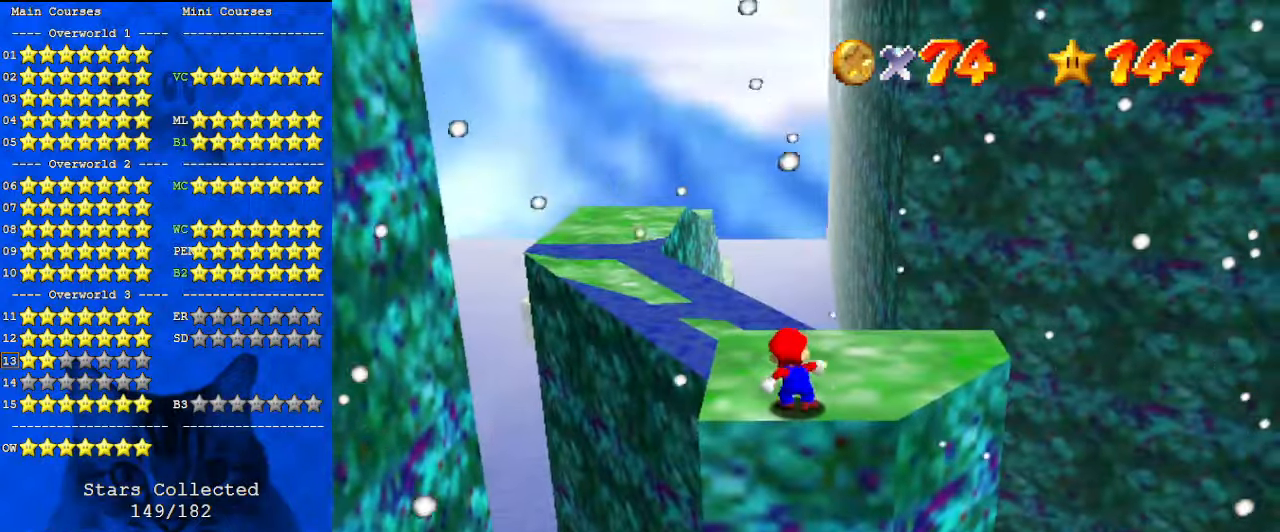
{"keys": ["left"], "events": [[100, "y", "down"], [267, "y", "up"], [300, "left", "down"]]}
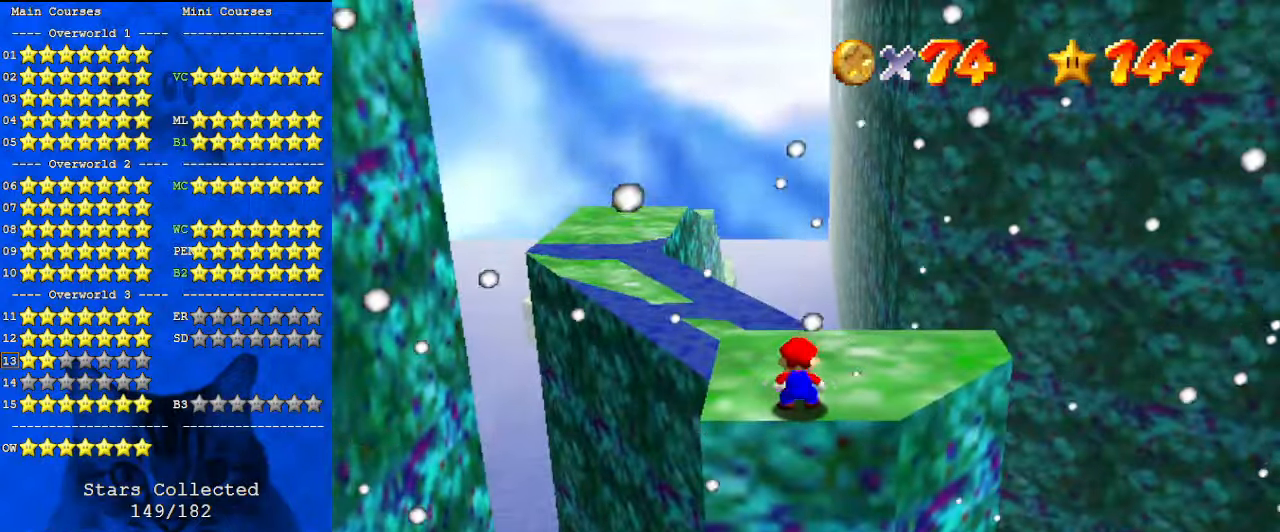
{"keys": ["left"], "events": [[67, "w", "down"], [167, "w", "up"]]}
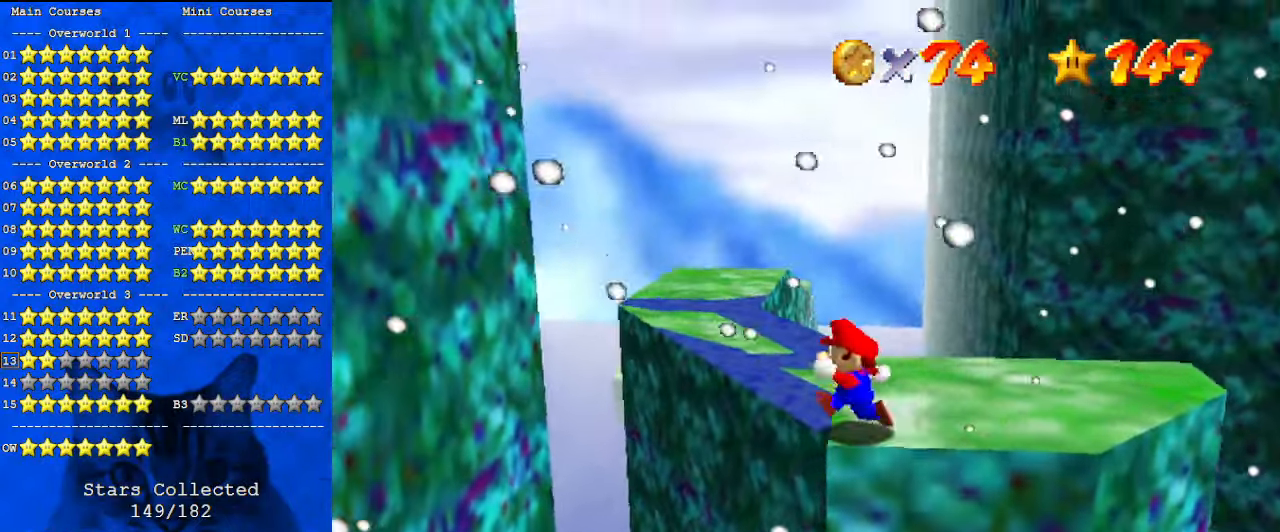
{"keys": ["left"], "events": []}
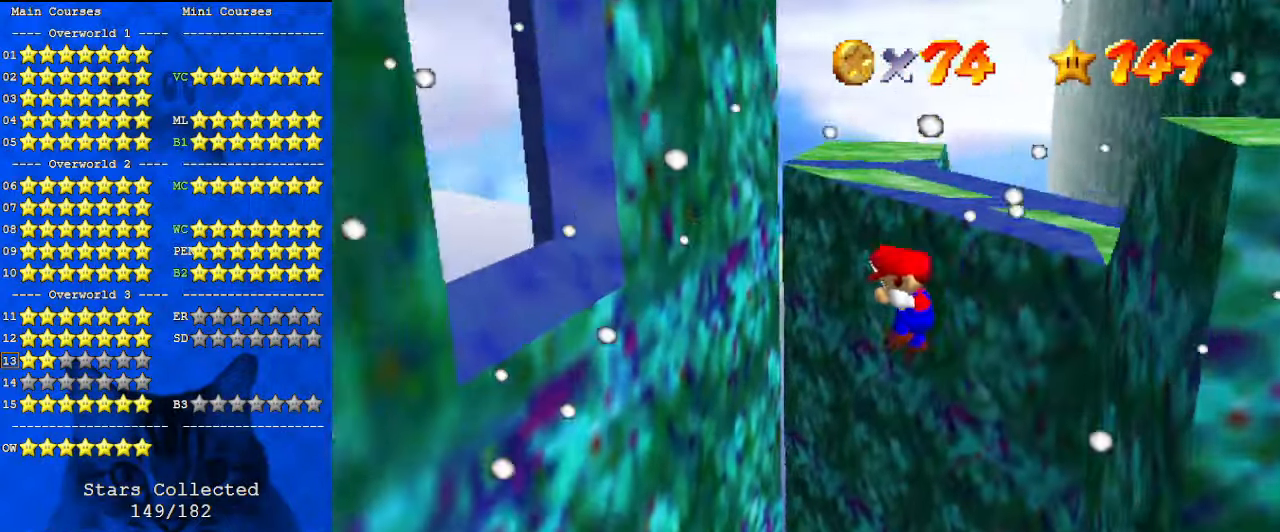
{"keys": [], "events": [[367, "shift", "down"], [433, "left", "up"], [500, "shift", "up"]]}
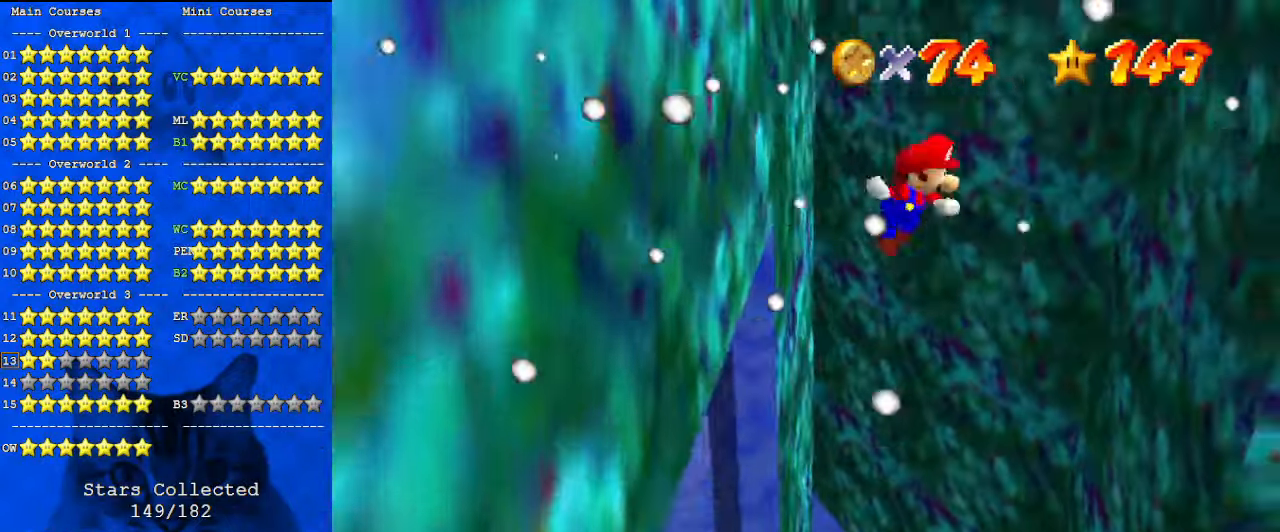
{"keys": ["right", "shift"], "events": [[133, "shift", "down"], [200, "right", "down"], [233, "shift", "up"], [333, "shift", "down"]]}
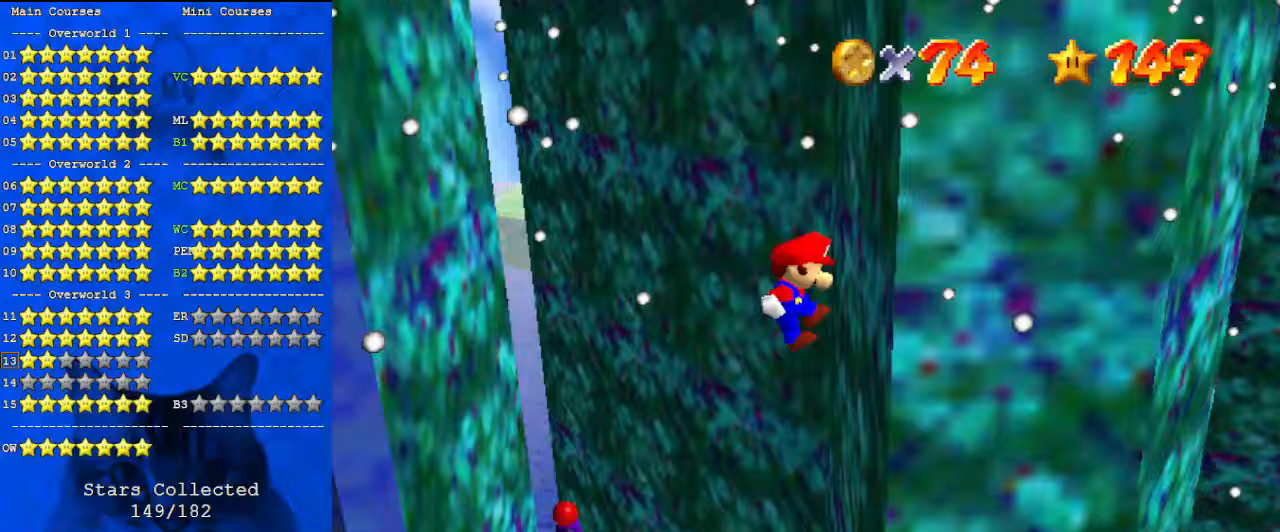
{"keys": ["left"], "events": [[33, "shift", "up"], [200, "shift", "down"], [300, "shift", "up"], [333, "right", "up"], [467, "left", "down"]]}
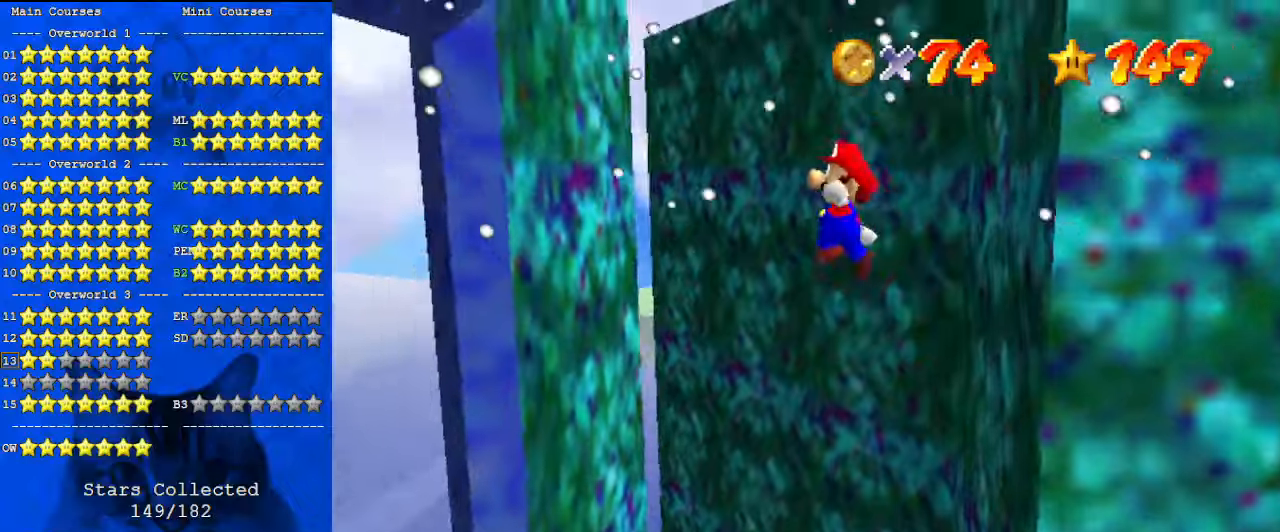
{"keys": ["left"], "events": []}
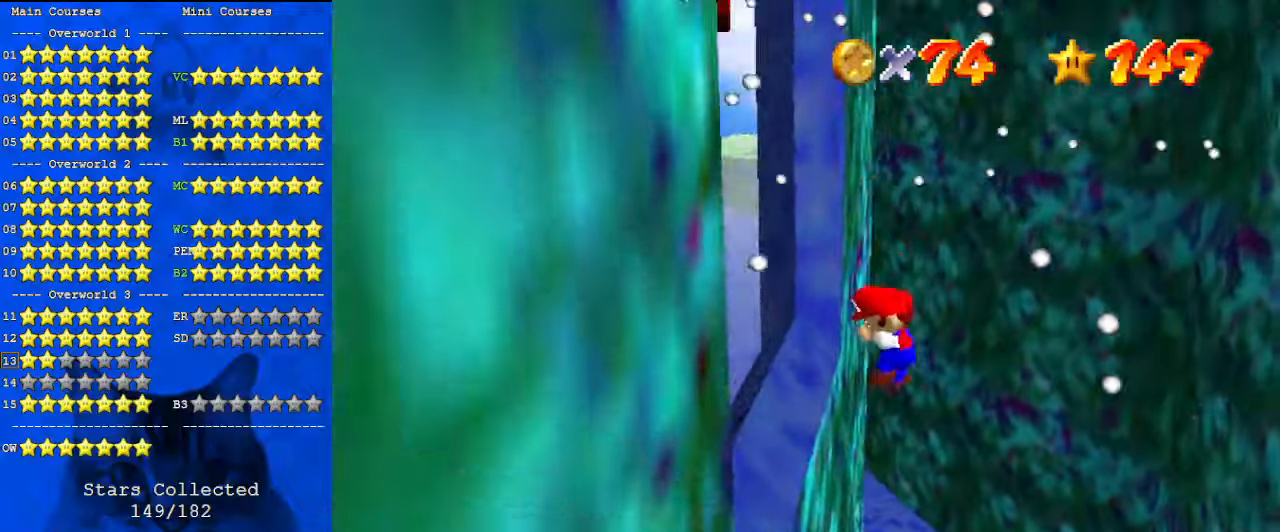
{"keys": ["right"], "events": [[33, "left", "up"], [33, "right", "down"], [33, "shift", "down"], [267, "shift", "up"]]}
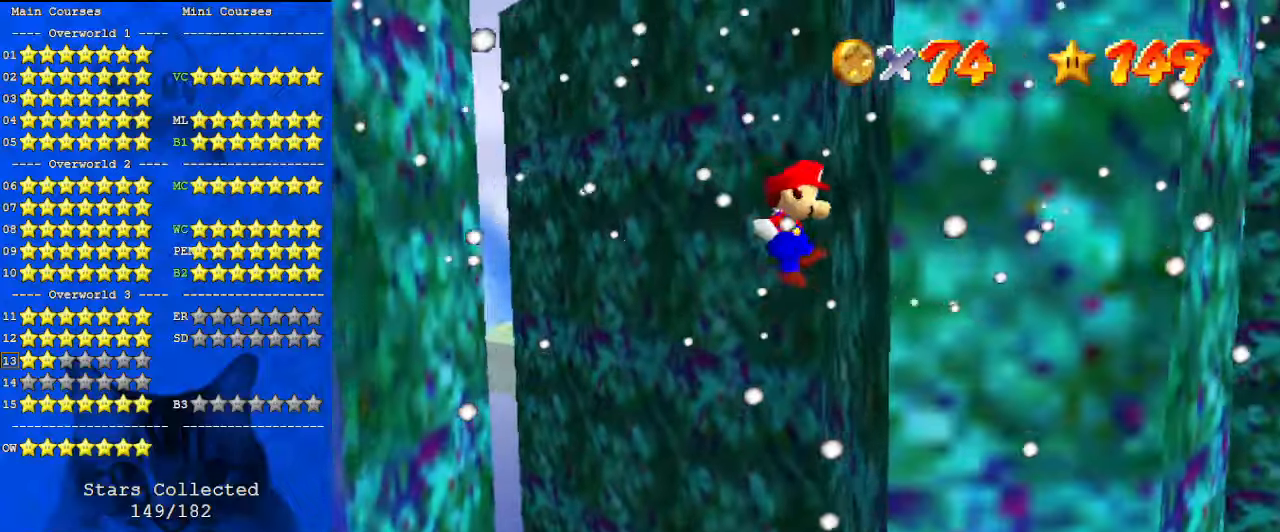
{"keys": ["left"], "events": [[167, "shift", "down"], [233, "right", "up"], [333, "shift", "up"], [367, "left", "down"]]}
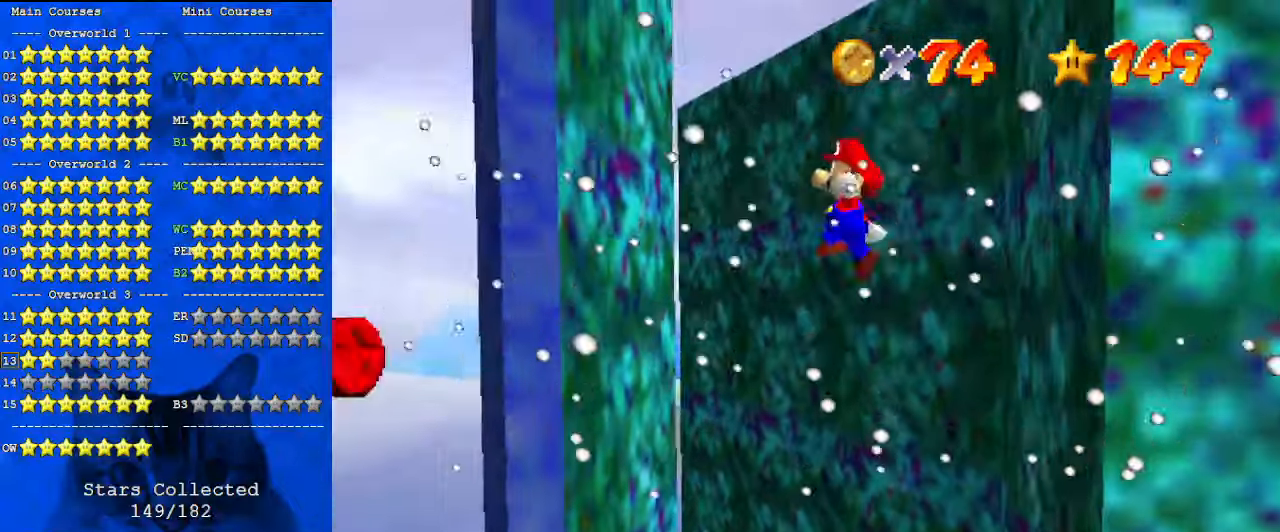
{"keys": ["right", "shift"], "events": [[433, "left", "up"], [433, "right", "down"], [433, "shift", "down"]]}
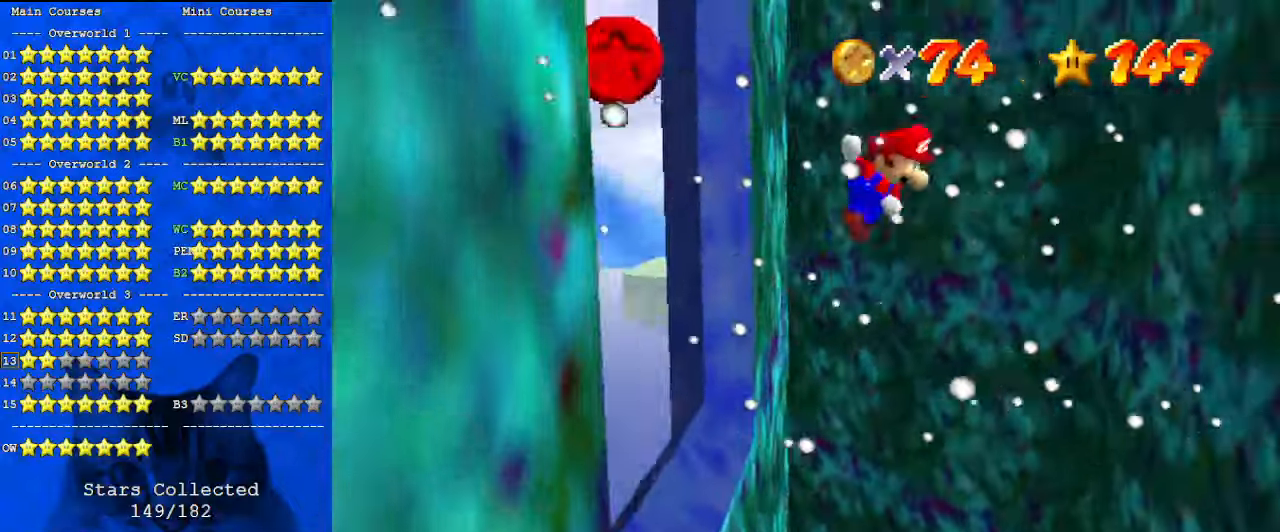
{"keys": ["right"], "events": [[33, "right", "up"], [33, "shift", "up"], [100, "left", "down"], [233, "left", "up"], [233, "right", "down"]]}
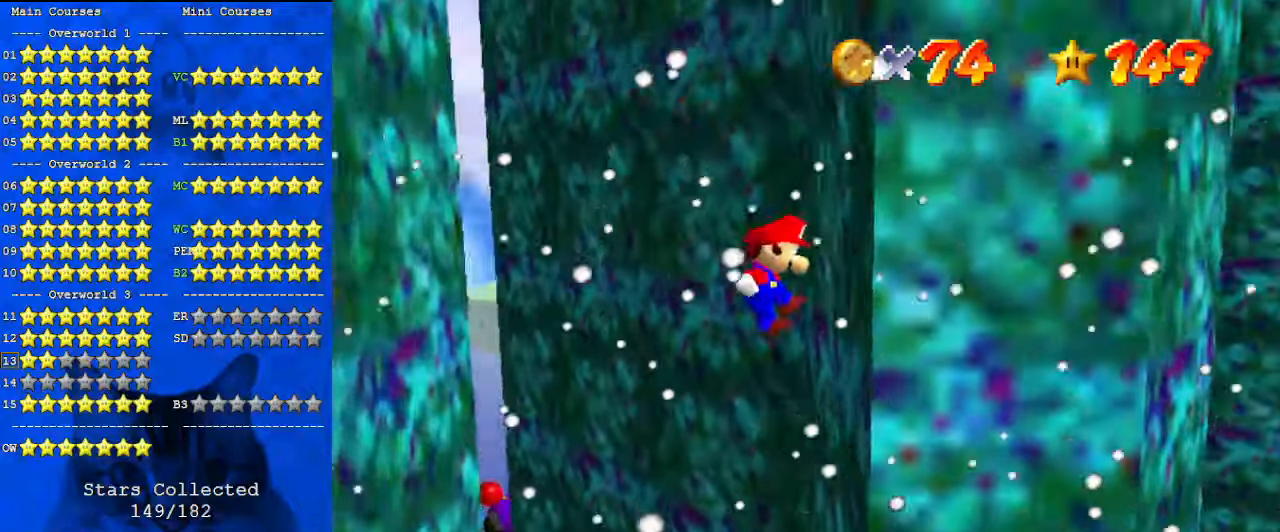
{"keys": ["down", "shift"], "events": [[133, "down", "down"], [133, "left", "down"], [167, "right", "up"], [167, "shift", "down"], [400, "left", "up"]]}